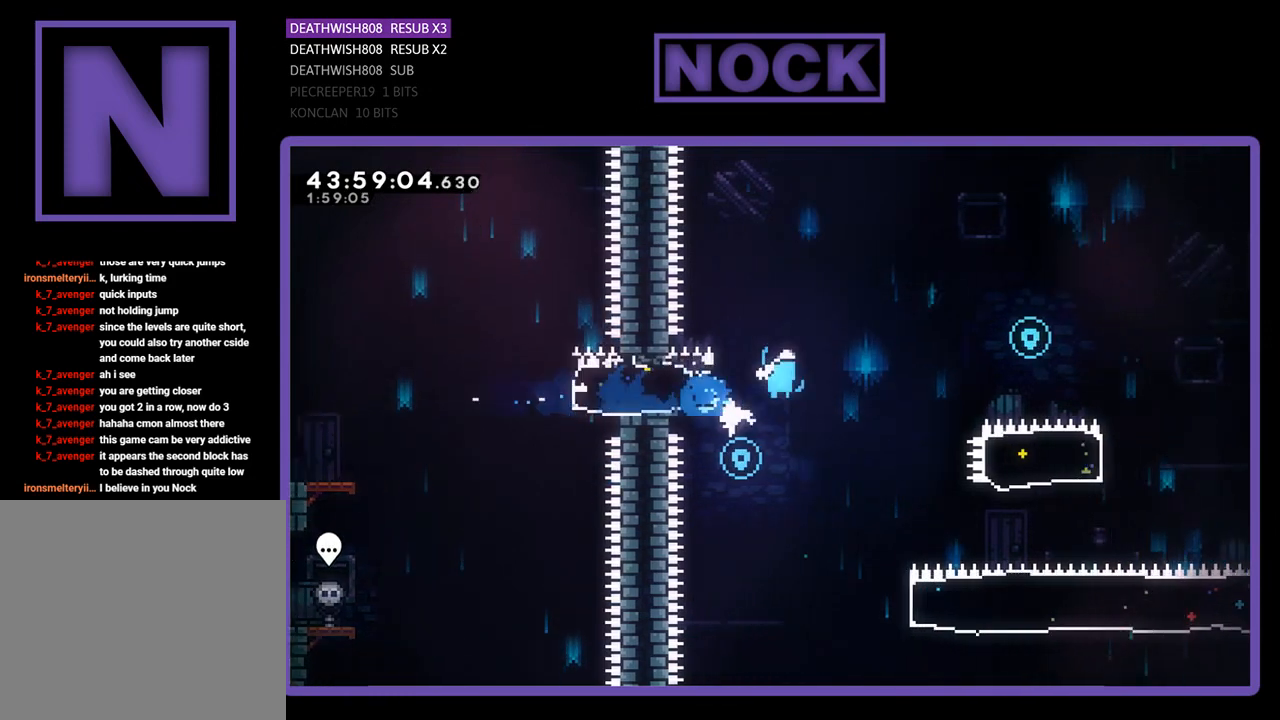
Gameplay with a controller (PlayStation layout); each line is a JSON object with the inputs held at the frame after it. "events" lists button and stick changes between this image and that frame as [ms after this image, input, new state], when the widget could be followed in between. Not read: right_stick.
{"buttons": ["CROSS", "R2", "DPAD_RIGHT"], "left_stick": "center", "events": []}
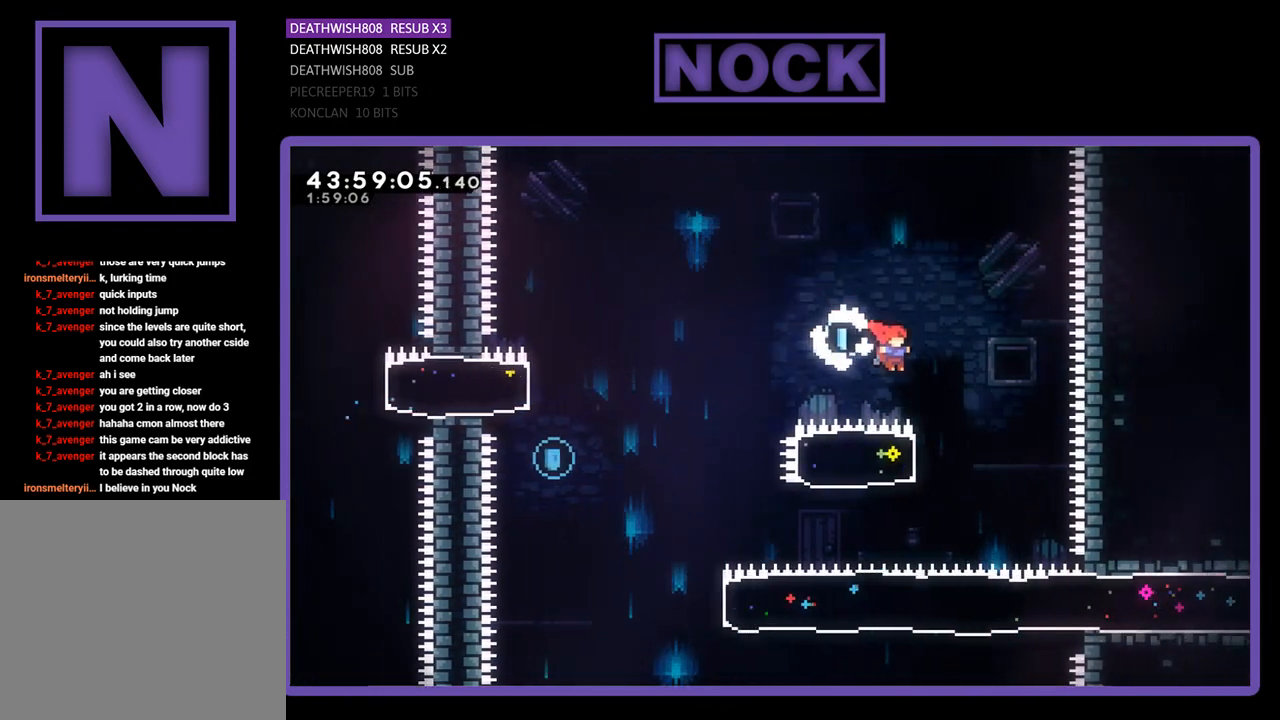
{"buttons": ["R2", "DPAD_LEFT"], "left_stick": "center", "events": [[133, "CROSS", "up"], [133, "DPAD_UP", "down"], [167, "DPAD_RIGHT", "up"], [167, "DPAD_UP", "up"], [233, "DPAD_LEFT", "down"], [267, "CIRCLE", "down"], [500, "CIRCLE", "up"]]}
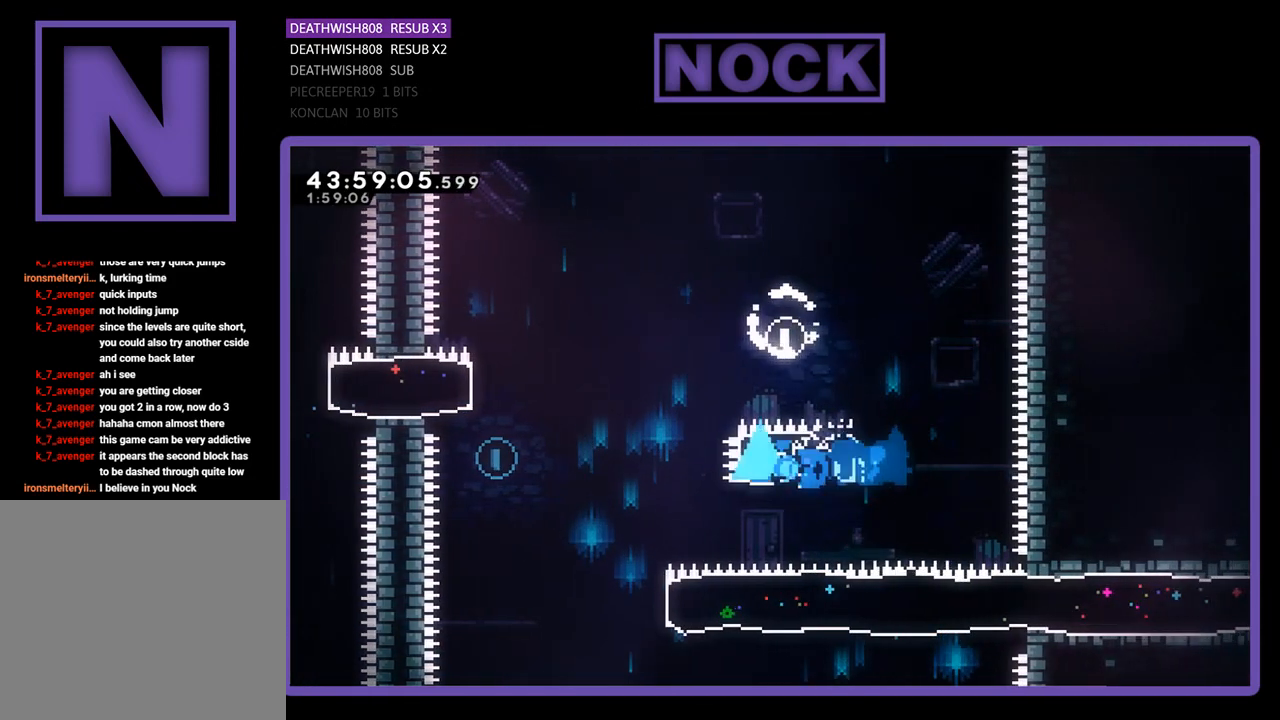
{"buttons": [], "left_stick": "center", "events": [[100, "CROSS", "down"], [133, "DPAD_UP", "down"], [333, "CROSS", "up"], [400, "R2", "up"], [433, "DPAD_LEFT", "up"], [433, "DPAD_UP", "up"]]}
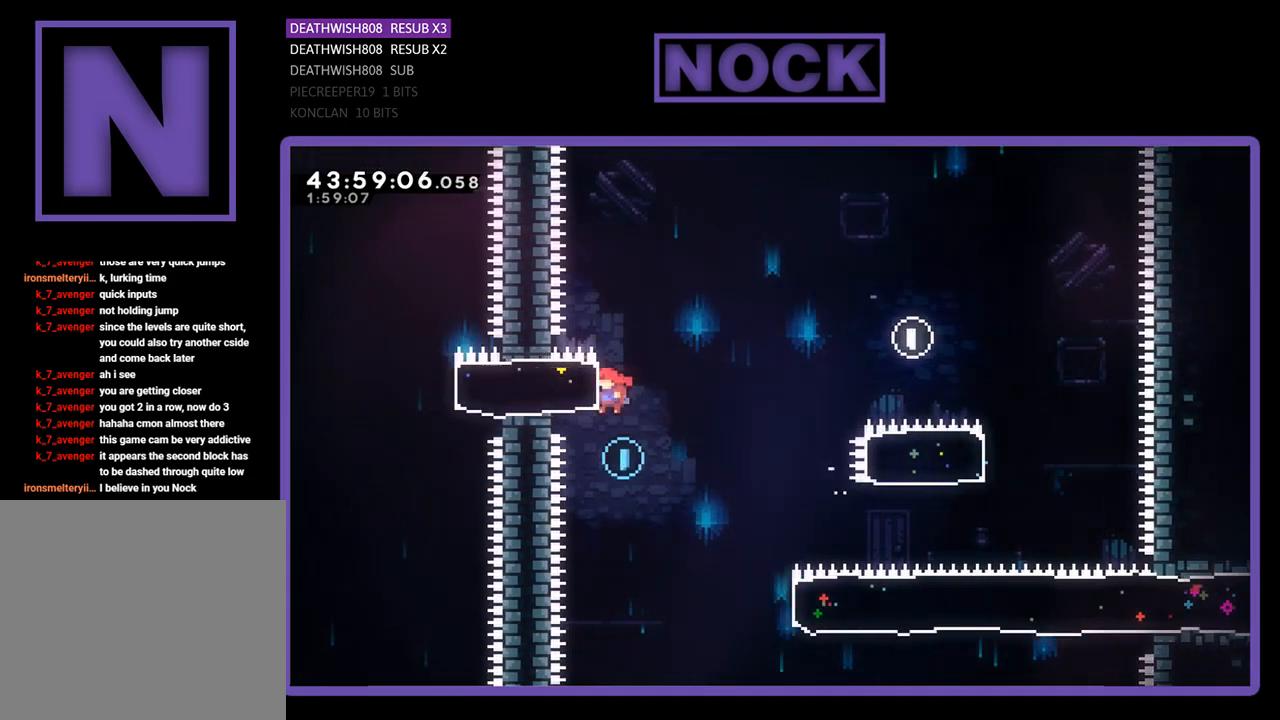
{"buttons": ["R2", "DPAD_UP", "DPAD_RIGHT"], "left_stick": "center", "events": [[100, "DPAD_RIGHT", "down"], [167, "R2", "down"], [433, "DPAD_UP", "down"]]}
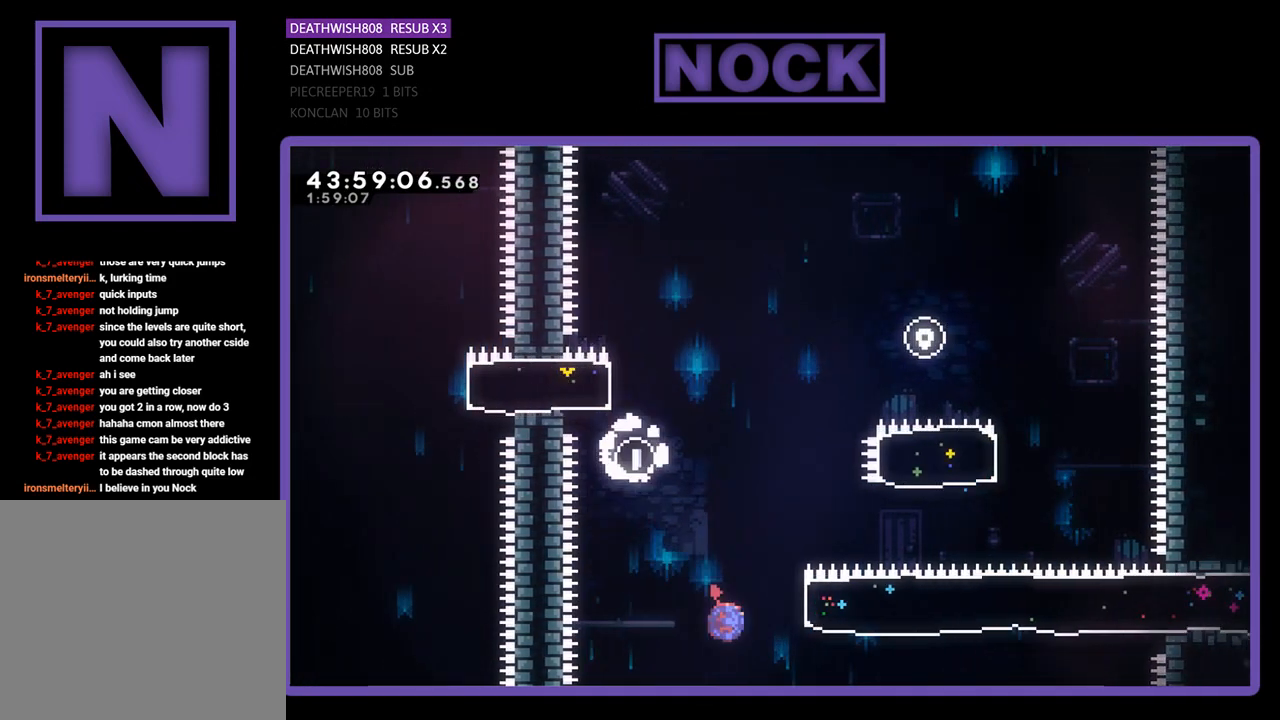
{"buttons": ["R2", "DPAD_UP", "DPAD_RIGHT"], "left_stick": "center", "events": [[33, "CIRCLE", "down"], [300, "CIRCLE", "up"]]}
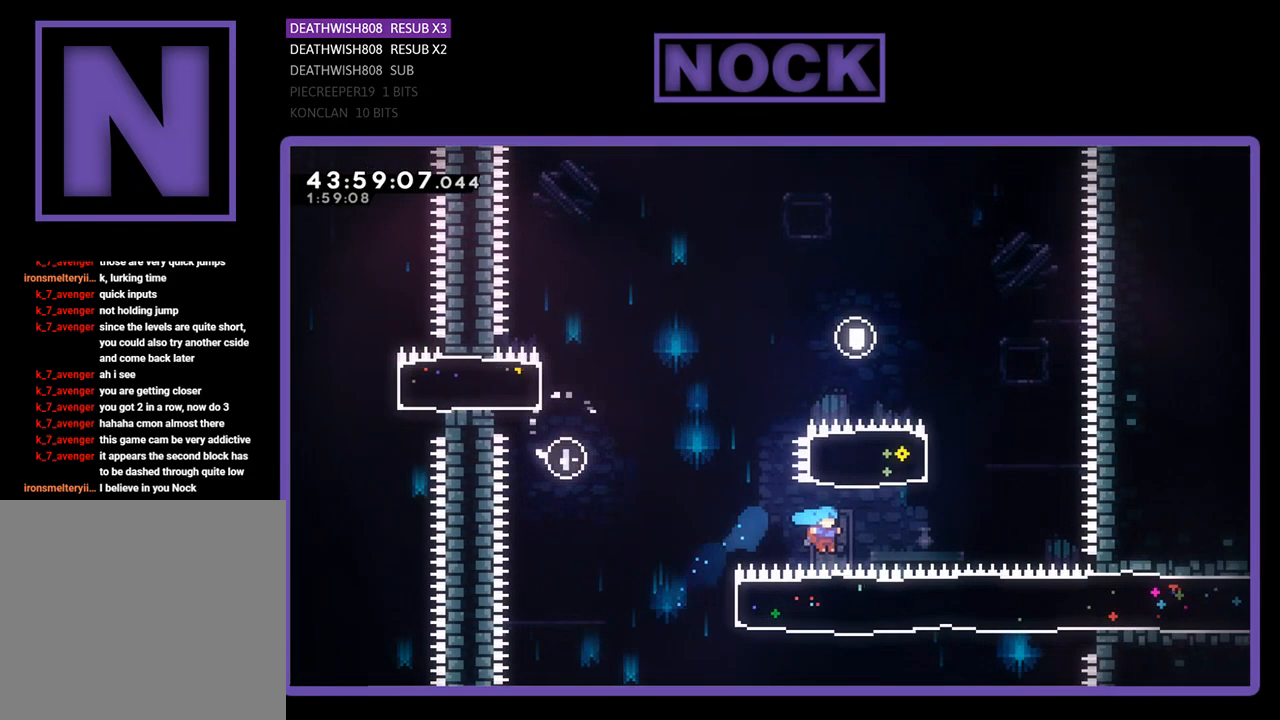
{"buttons": [], "left_stick": "center", "events": [[133, "DPAD_UP", "up"], [200, "DPAD_RIGHT", "up"], [267, "R2", "up"]]}
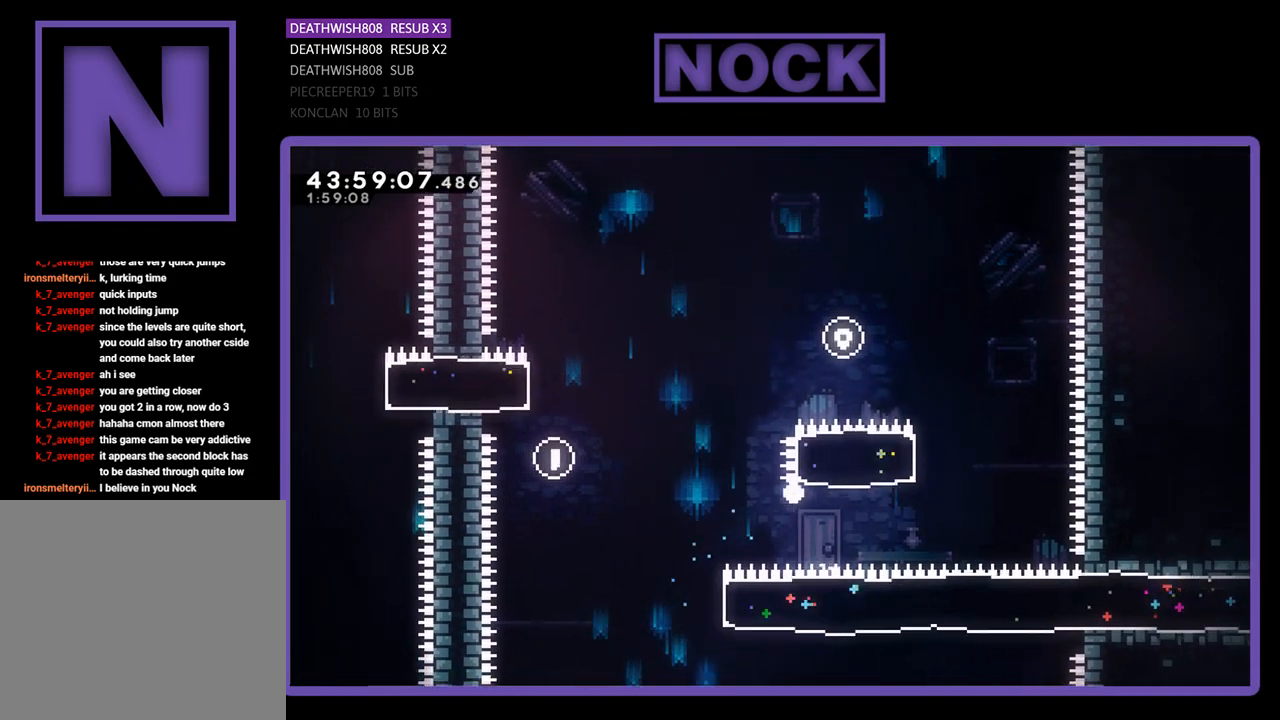
{"buttons": [], "left_stick": "center", "events": []}
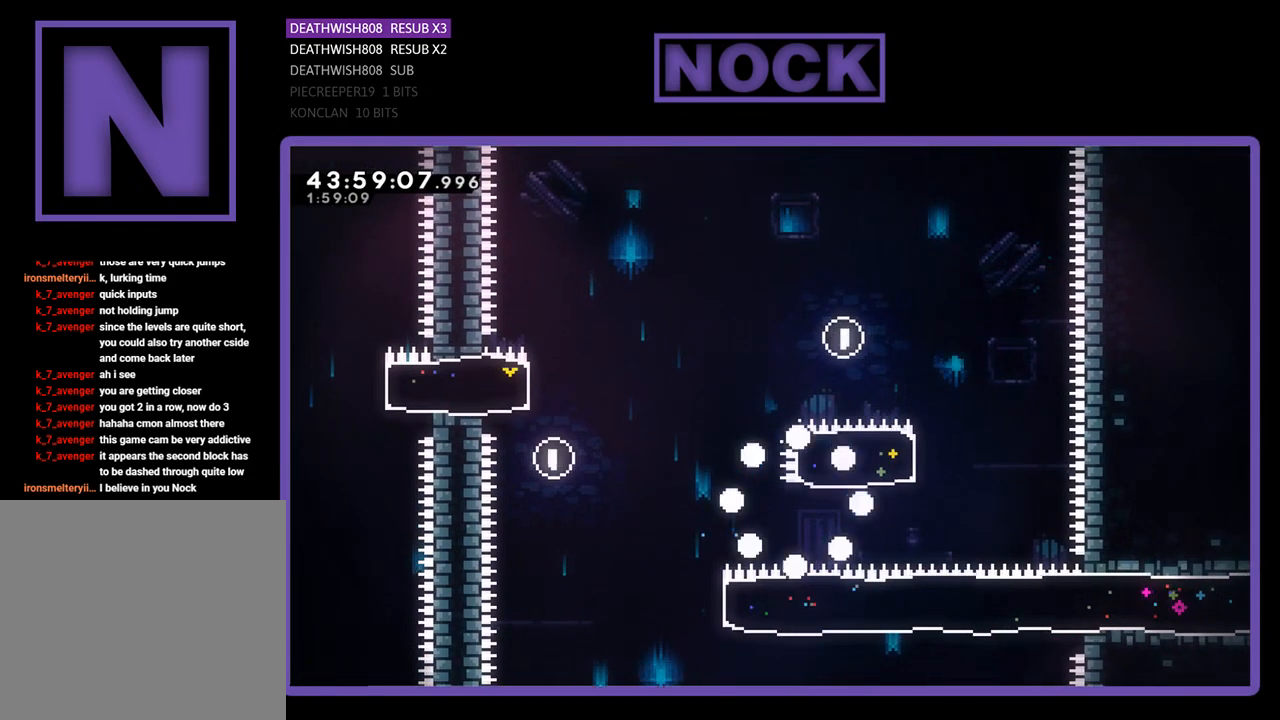
{"buttons": [], "left_stick": "center", "events": []}
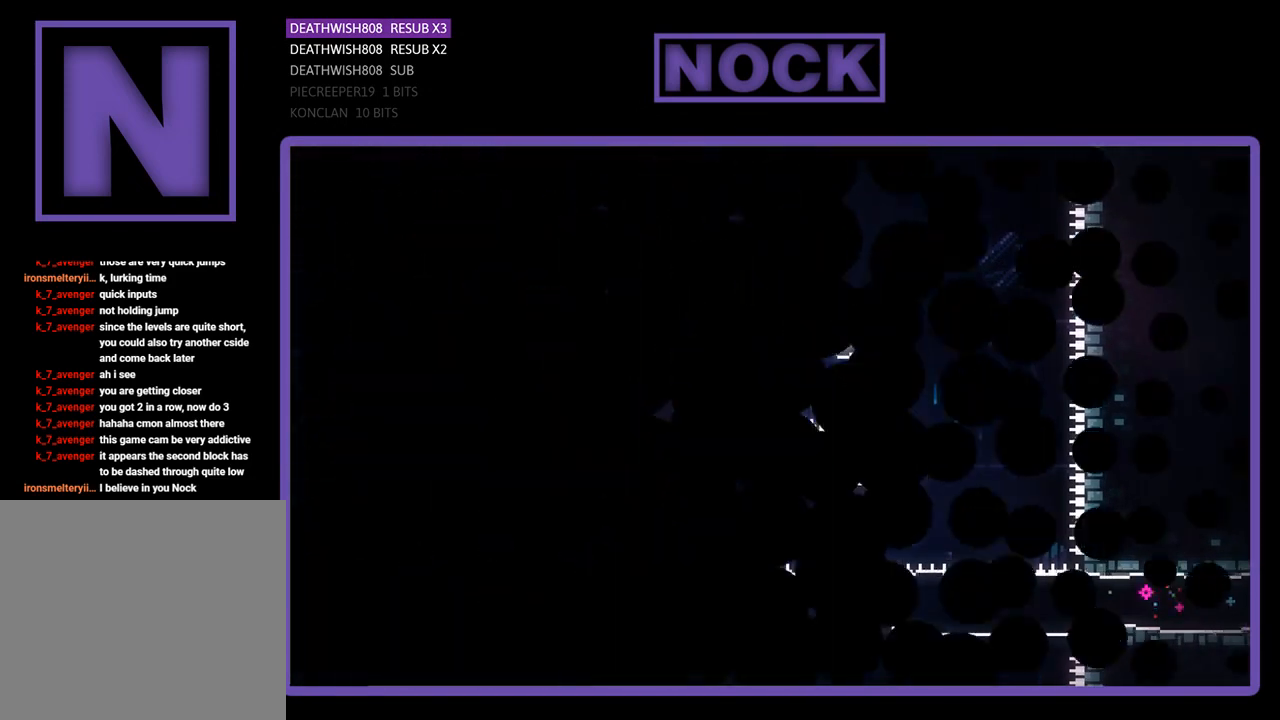
{"buttons": [], "left_stick": "center", "events": []}
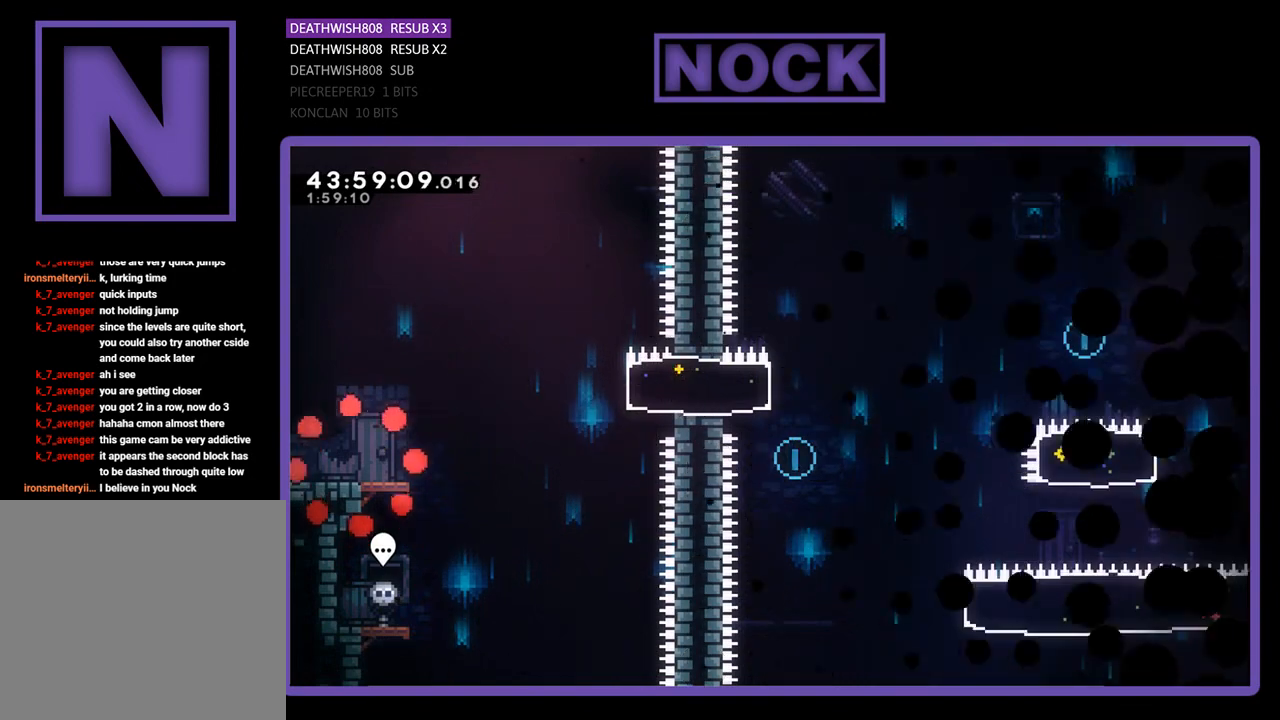
{"buttons": ["R2", "DPAD_RIGHT"], "left_stick": "center", "events": [[33, "DPAD_RIGHT", "down"], [33, "DPAD_UP", "down"], [33, "R2", "down"], [167, "DPAD_UP", "up"]]}
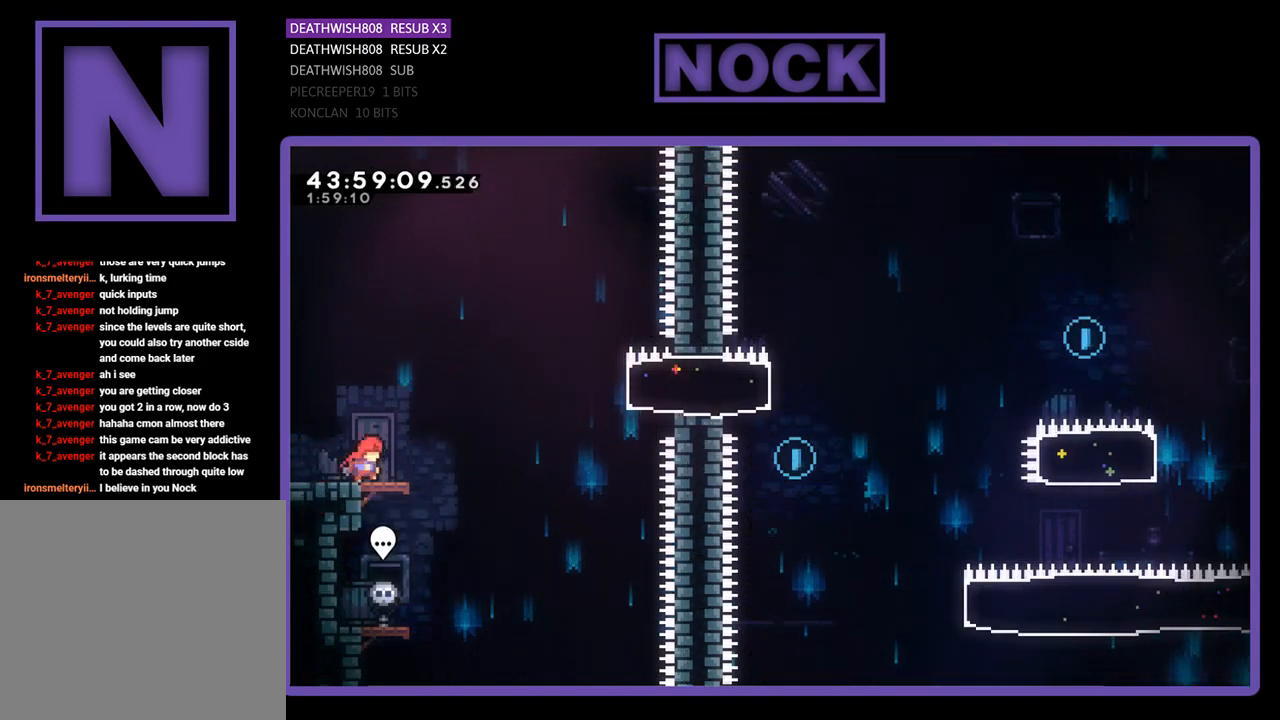
{"buttons": ["R2", "DPAD_UP", "DPAD_RIGHT"], "left_stick": "center", "events": [[167, "CROSS", "down"], [467, "DPAD_UP", "down"], [500, "CROSS", "up"]]}
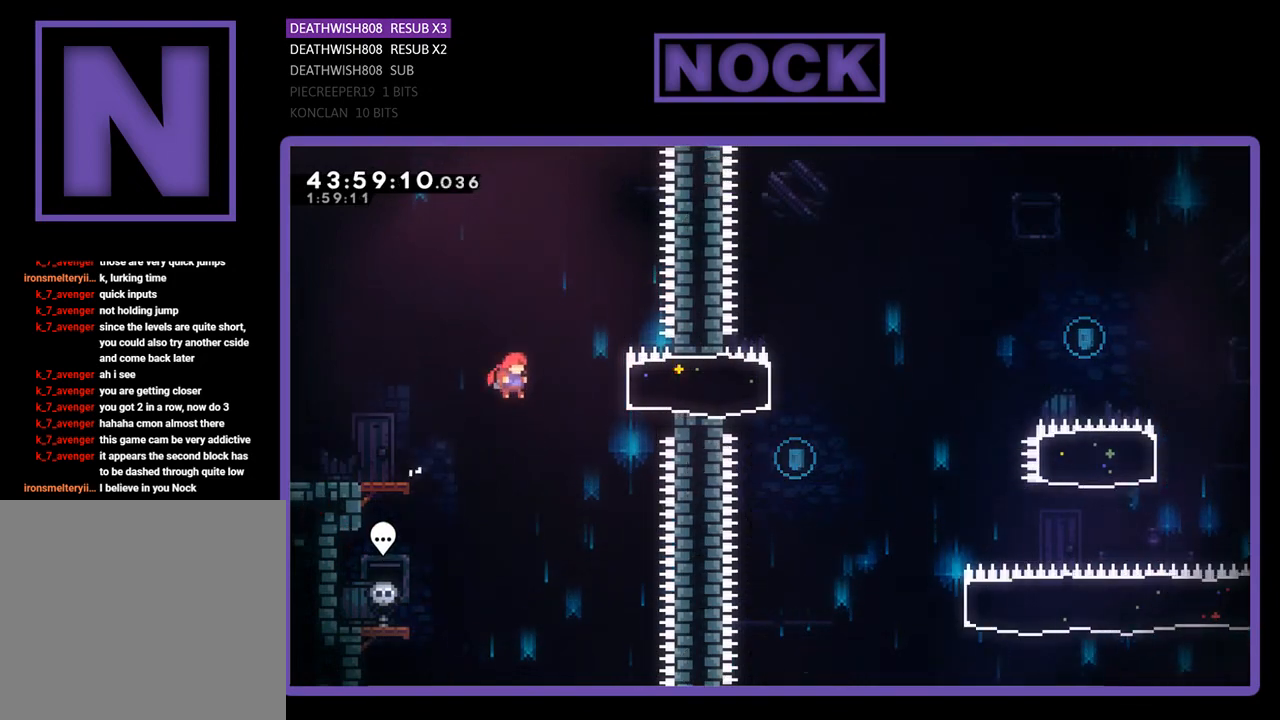
{"buttons": ["R2", "DPAD_RIGHT"], "left_stick": "center", "events": [[67, "DPAD_UP", "up"], [133, "CIRCLE", "down"], [433, "CIRCLE", "up"]]}
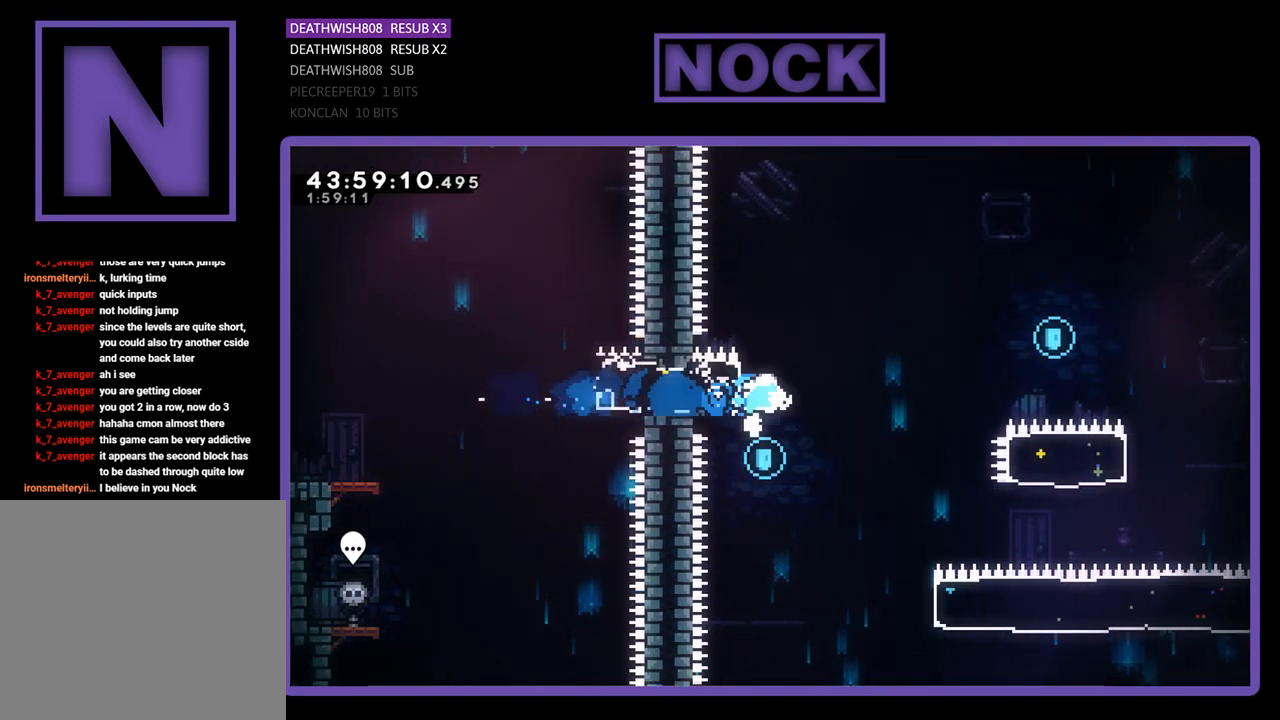
{"buttons": ["CROSS", "R2", "DPAD_UP", "DPAD_RIGHT"], "left_stick": "center", "events": [[133, "CROSS", "down"], [233, "DPAD_UP", "down"]]}
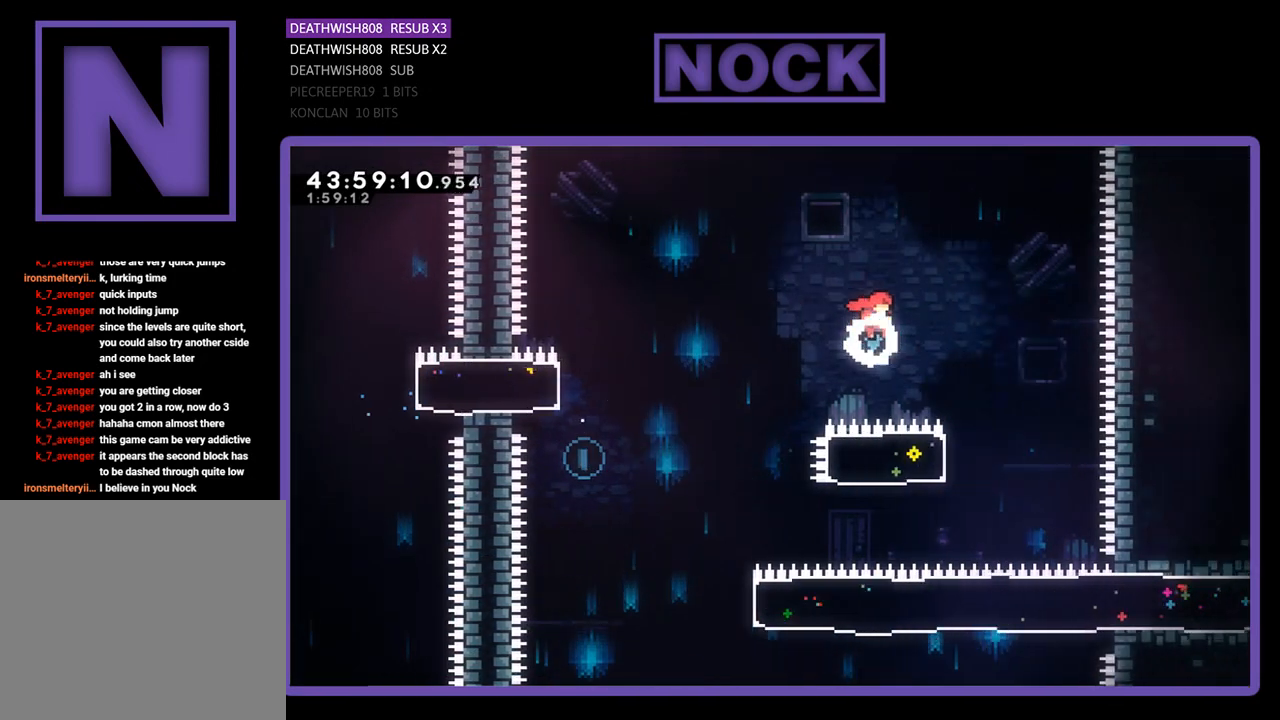
{"buttons": ["CIRCLE", "R2", "DPAD_LEFT"], "left_stick": "center", "events": [[167, "DPAD_UP", "up"], [200, "CROSS", "up"], [233, "DPAD_RIGHT", "up"], [333, "CIRCLE", "down"], [333, "DPAD_LEFT", "down"]]}
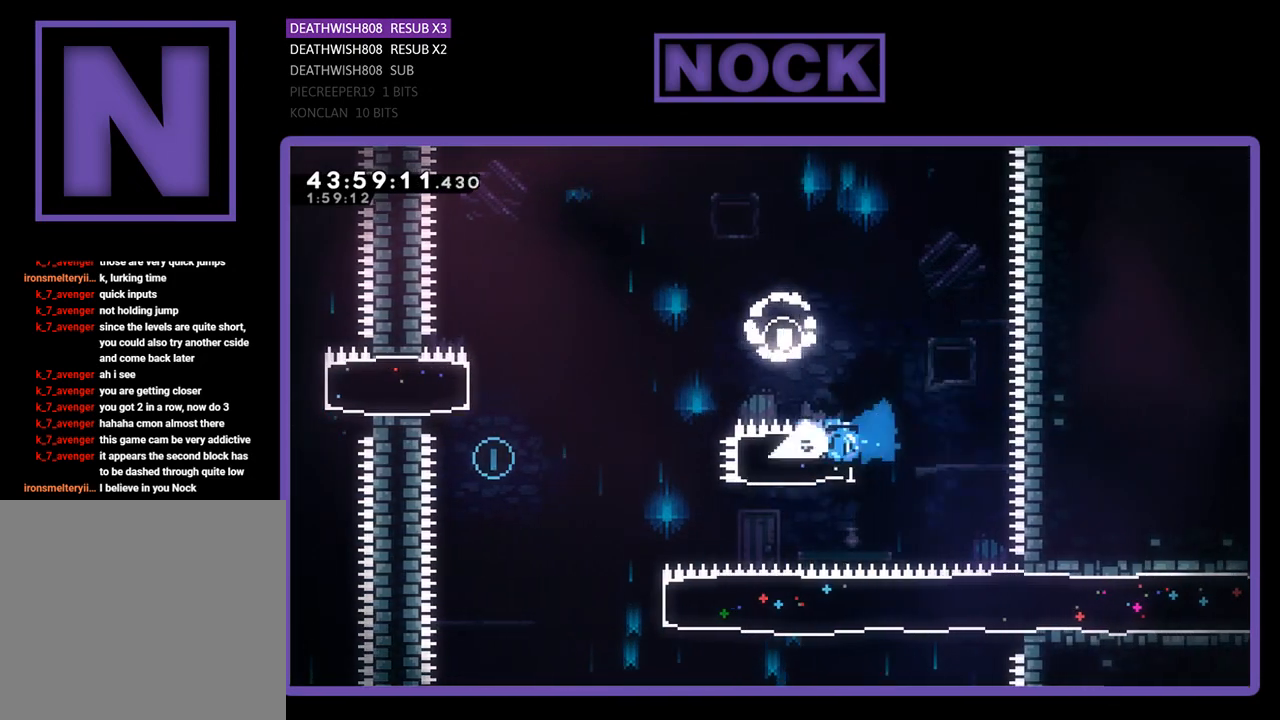
{"buttons": [], "left_stick": "center", "events": [[100, "CIRCLE", "up"], [200, "CROSS", "down"], [400, "CROSS", "up"], [433, "DPAD_LEFT", "up"], [433, "R2", "up"]]}
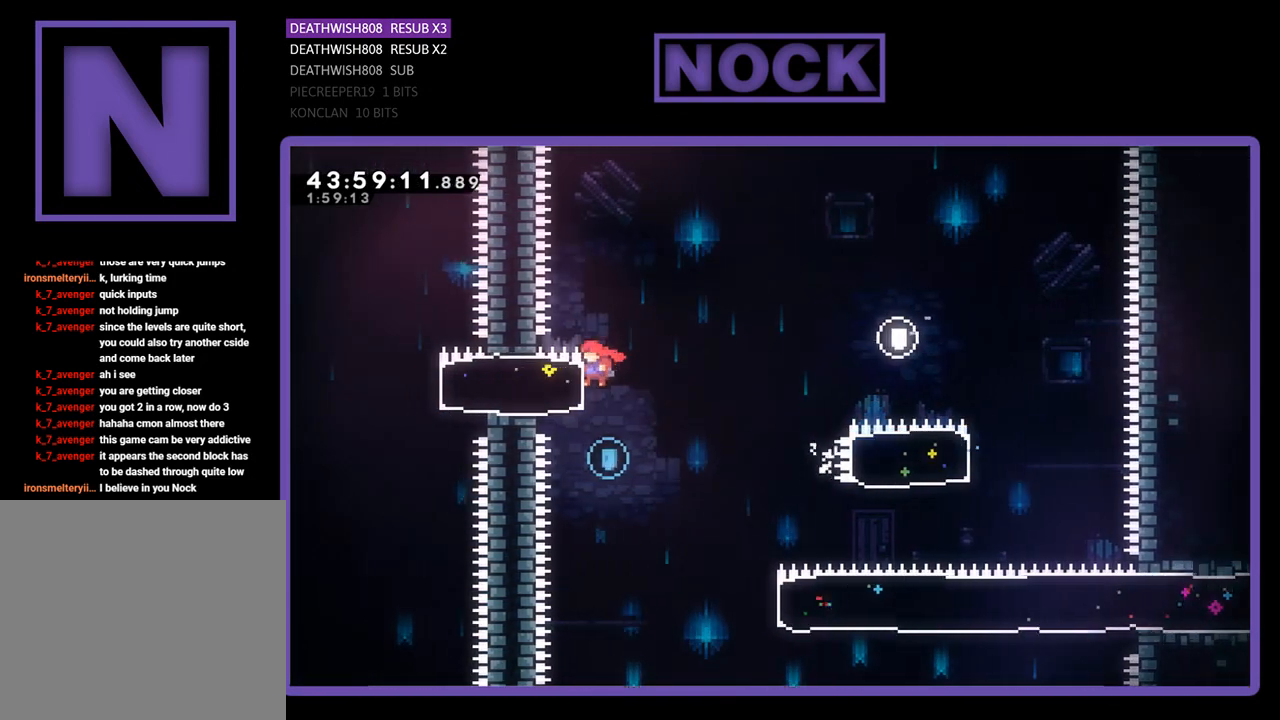
{"buttons": ["R2", "DPAD_RIGHT"], "left_stick": "center", "events": [[33, "DPAD_RIGHT", "down"], [167, "R2", "down"]]}
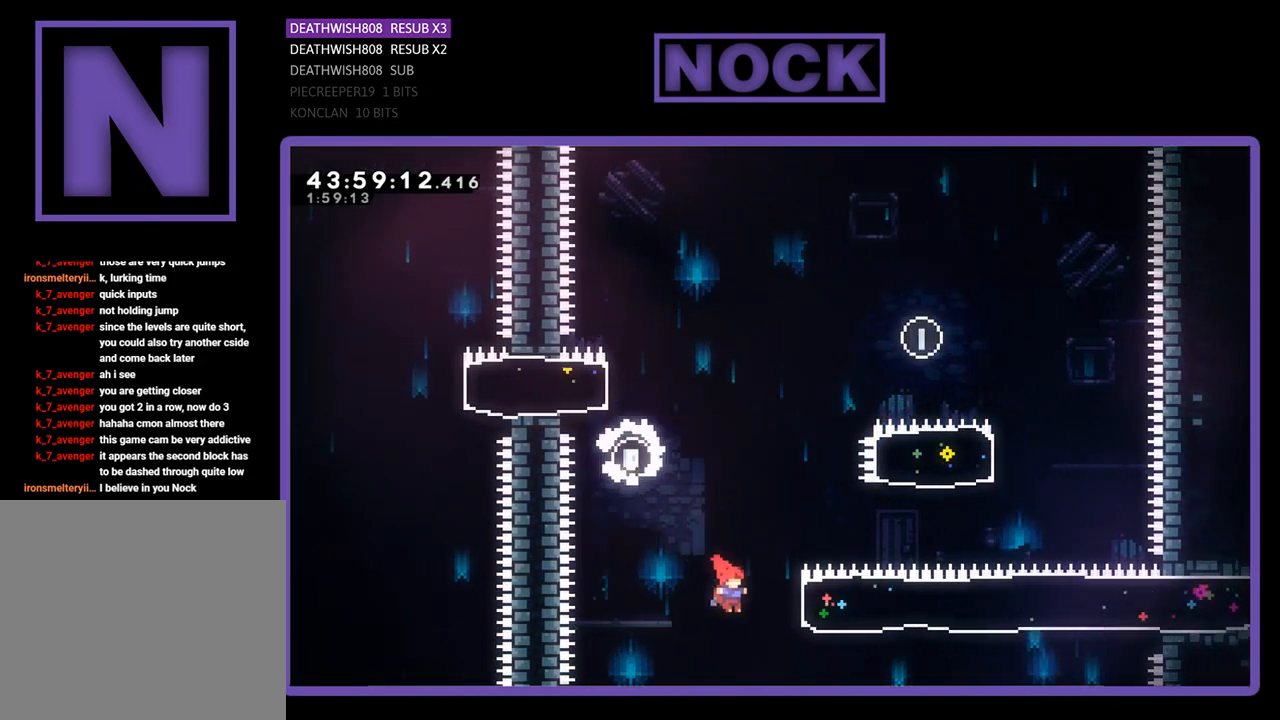
{"buttons": ["R2", "DPAD_RIGHT"], "left_stick": "center", "events": [[33, "CIRCLE", "down"], [67, "DPAD_UP", "down"], [333, "CIRCLE", "up"], [367, "DPAD_UP", "up"]]}
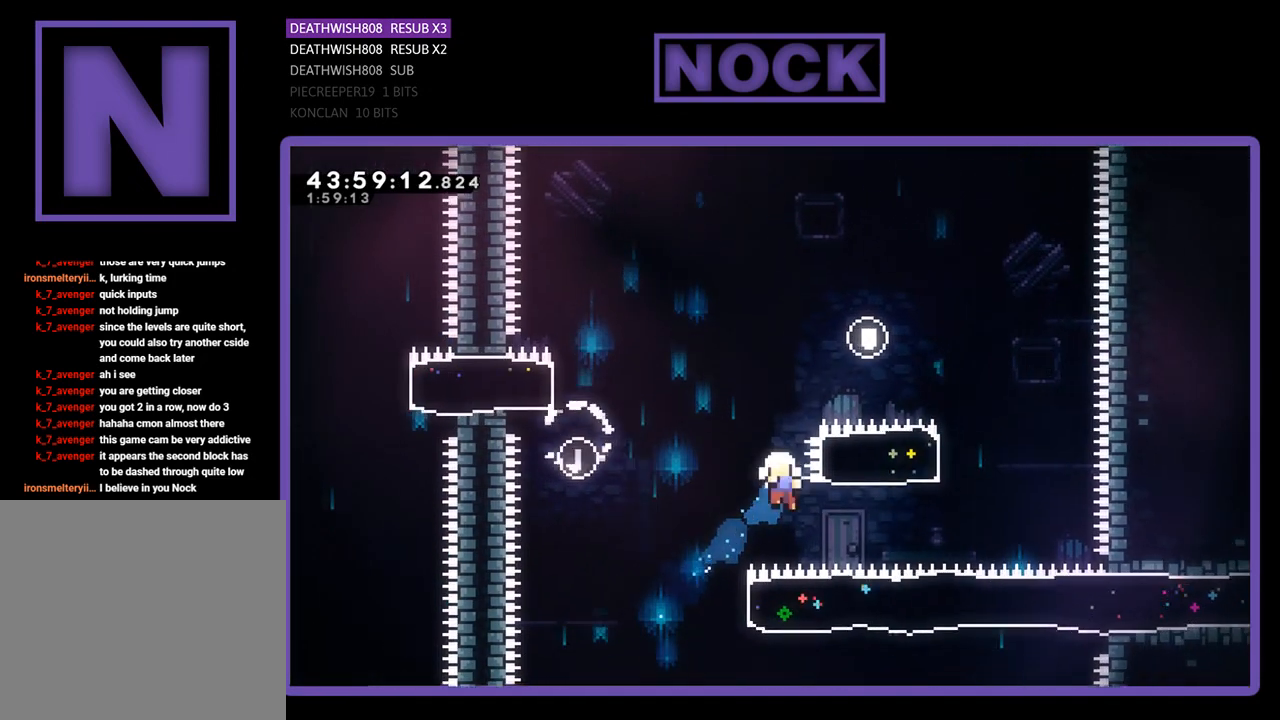
{"buttons": [], "left_stick": "center", "events": [[100, "DPAD_UP", "down"], [200, "CIRCLE", "down"], [200, "DPAD_RIGHT", "up"], [233, "DPAD_UP", "up"], [267, "R2", "up"], [300, "CIRCLE", "up"]]}
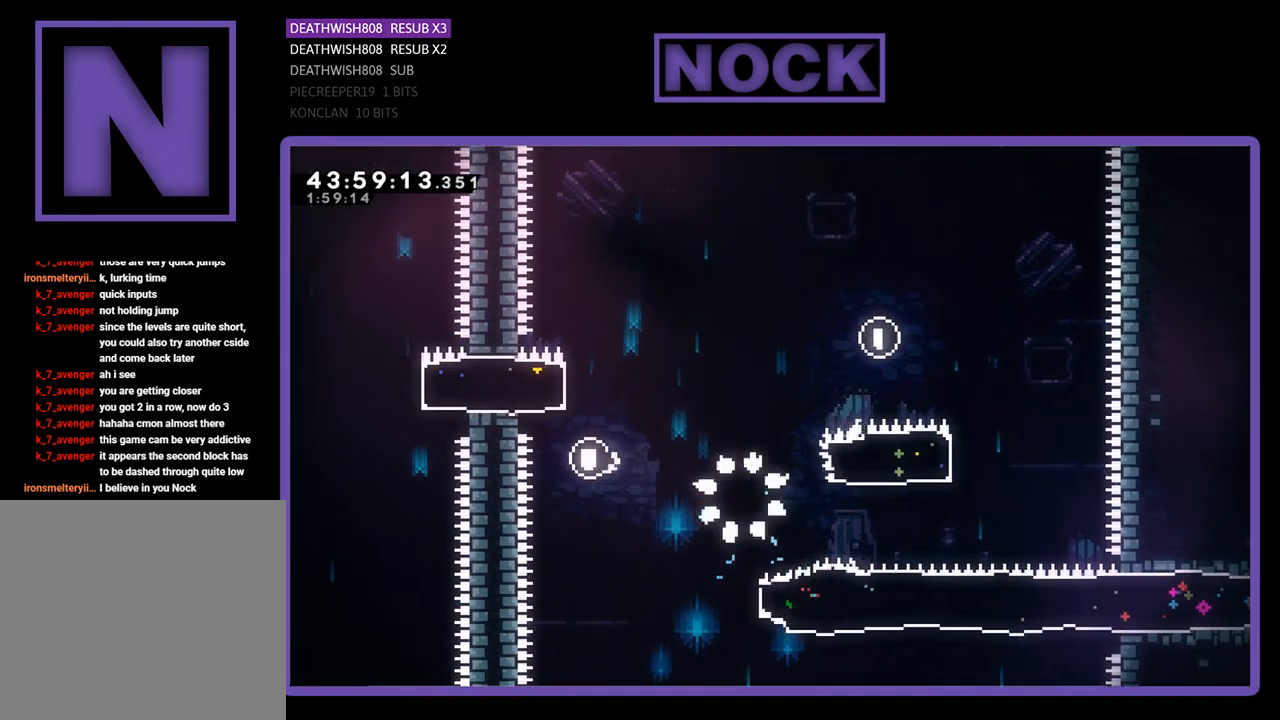
{"buttons": [], "left_stick": "center", "events": []}
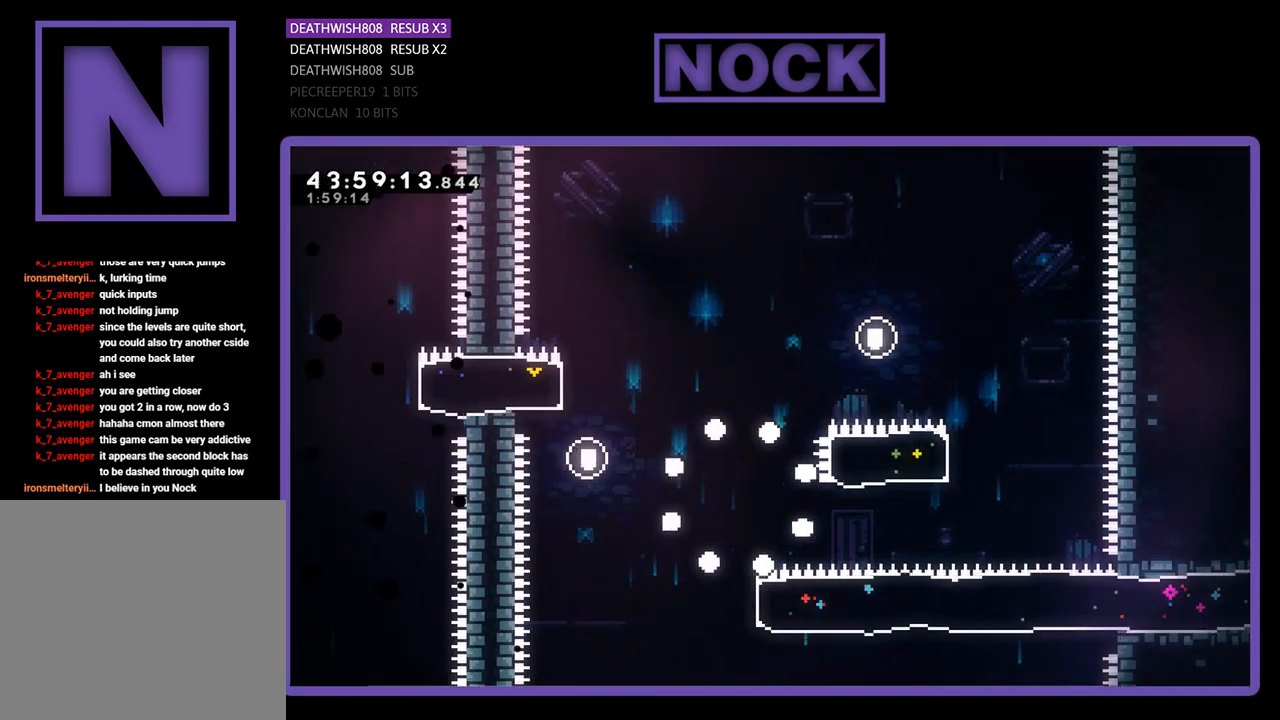
{"buttons": [], "left_stick": "center", "events": []}
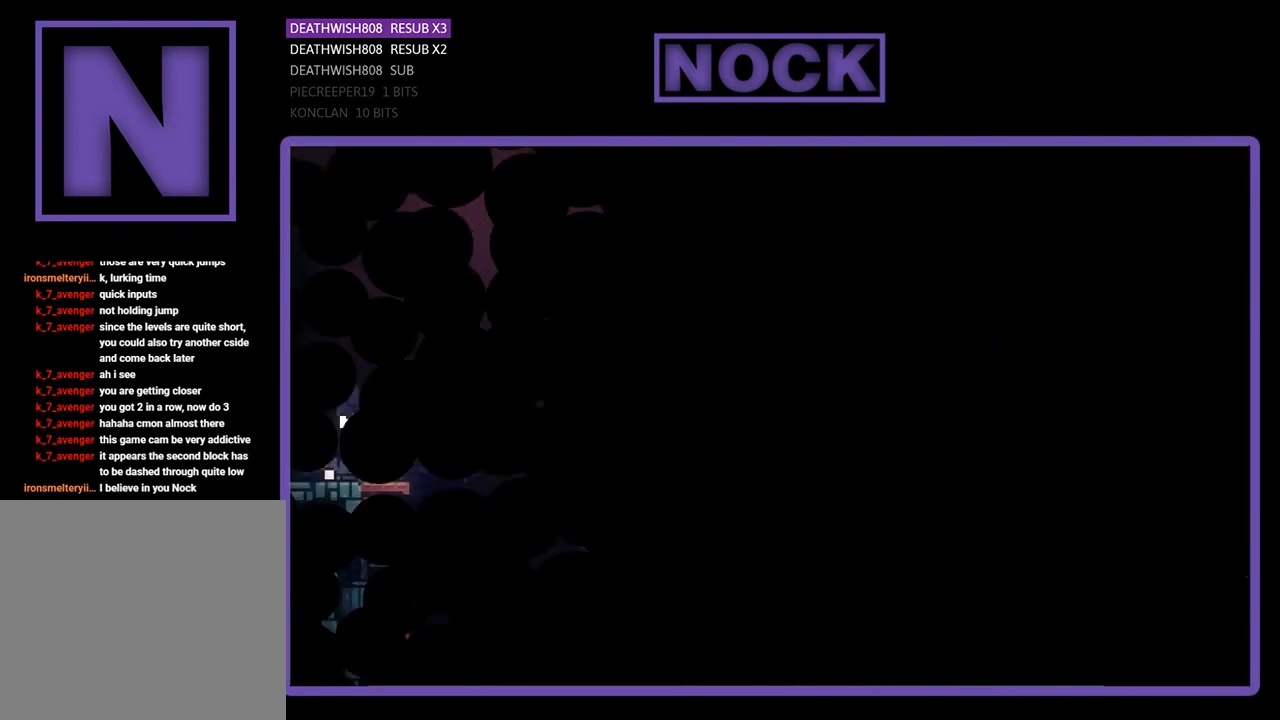
{"buttons": ["R2", "DPAD_RIGHT"], "left_stick": "center", "events": [[333, "DPAD_RIGHT", "down"], [367, "R2", "down"]]}
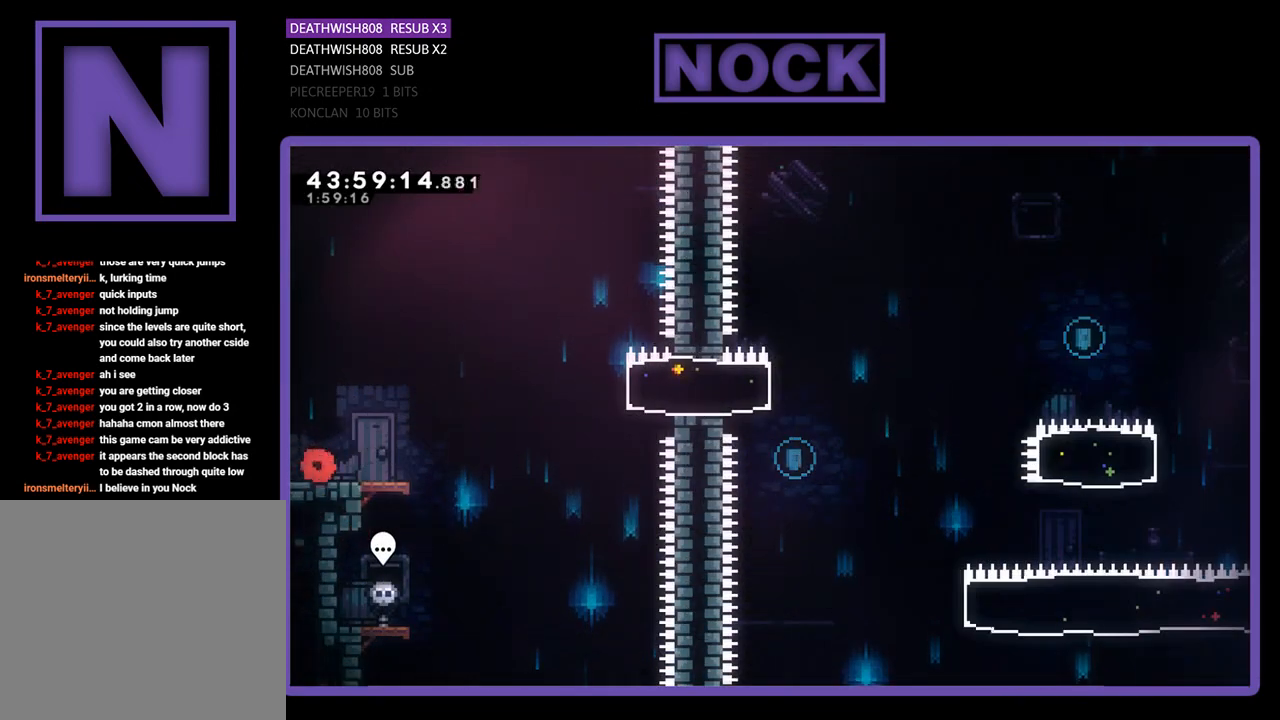
{"buttons": ["CROSS", "R2", "DPAD_RIGHT"], "left_stick": "center", "events": [[467, "CROSS", "down"]]}
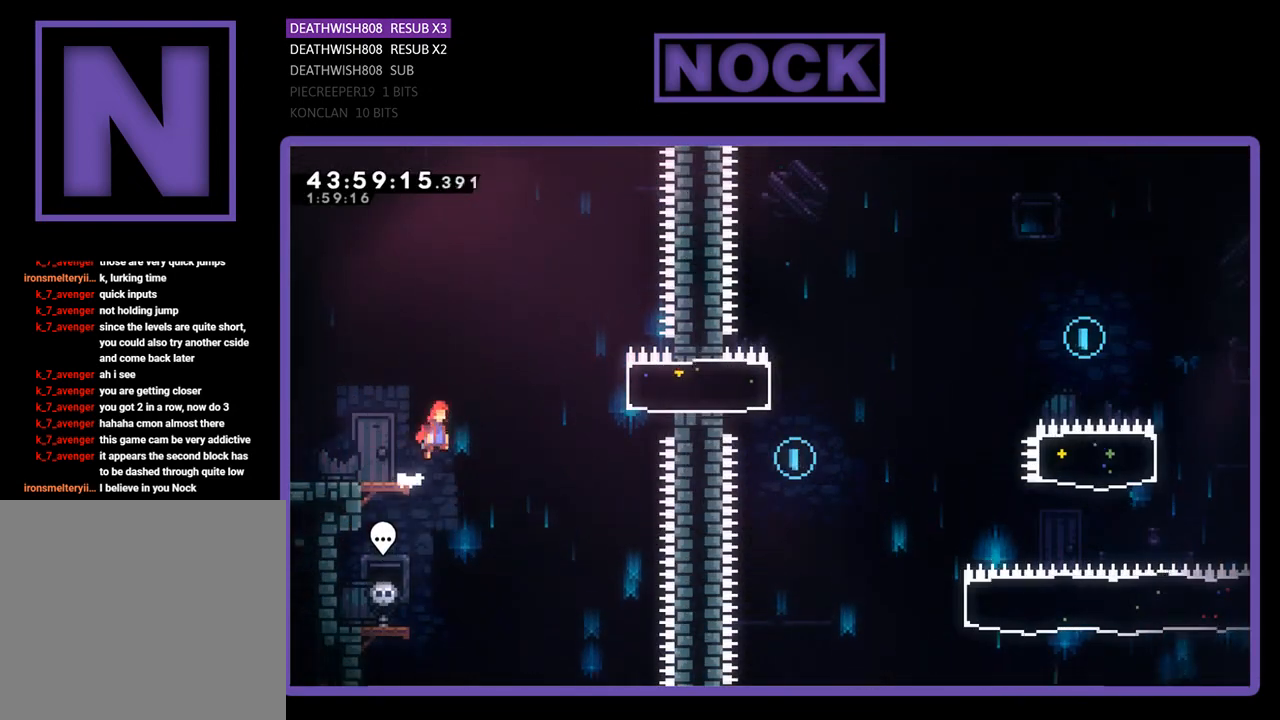
{"buttons": ["CIRCLE", "R2", "DPAD_RIGHT"], "left_stick": "center", "events": [[267, "CROSS", "up"], [367, "CIRCLE", "down"]]}
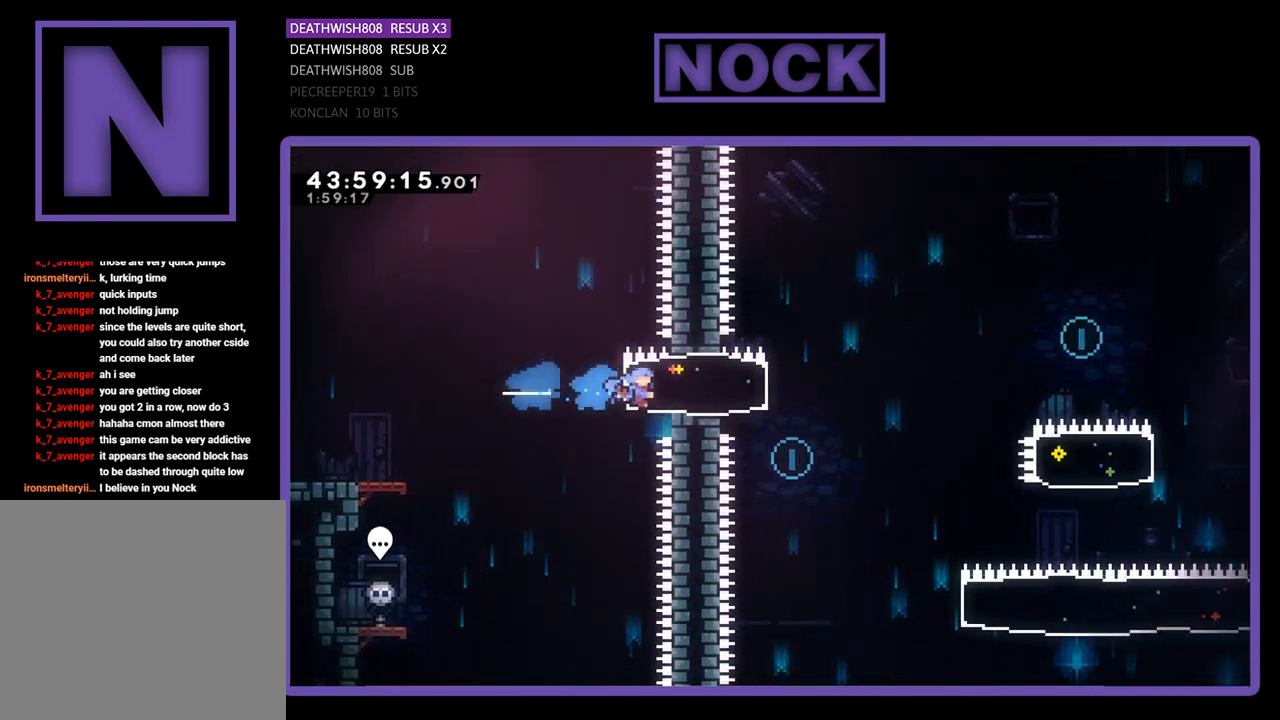
{"buttons": ["CROSS", "R2", "DPAD_RIGHT"], "left_stick": "center", "events": [[167, "CIRCLE", "up"], [367, "CROSS", "down"]]}
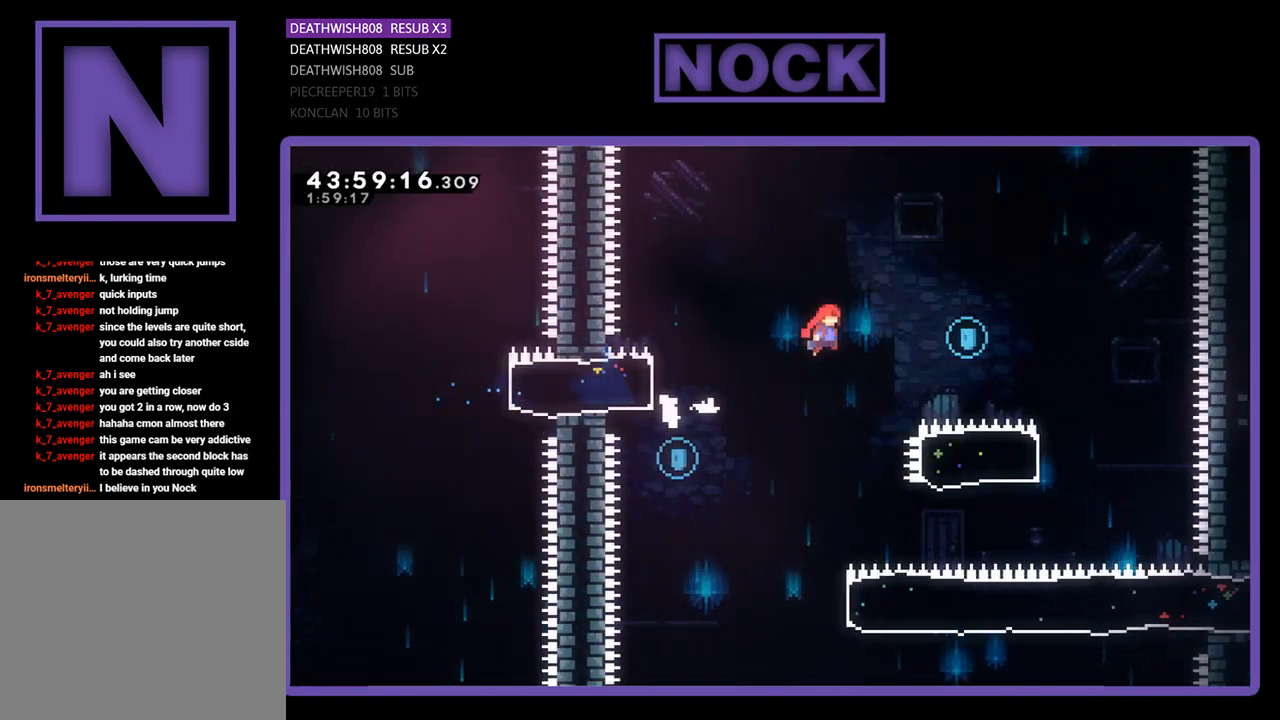
{"buttons": ["R2", "DPAD_UP"], "left_stick": "center", "events": [[367, "DPAD_UP", "down"], [433, "CROSS", "up"], [500, "DPAD_RIGHT", "up"]]}
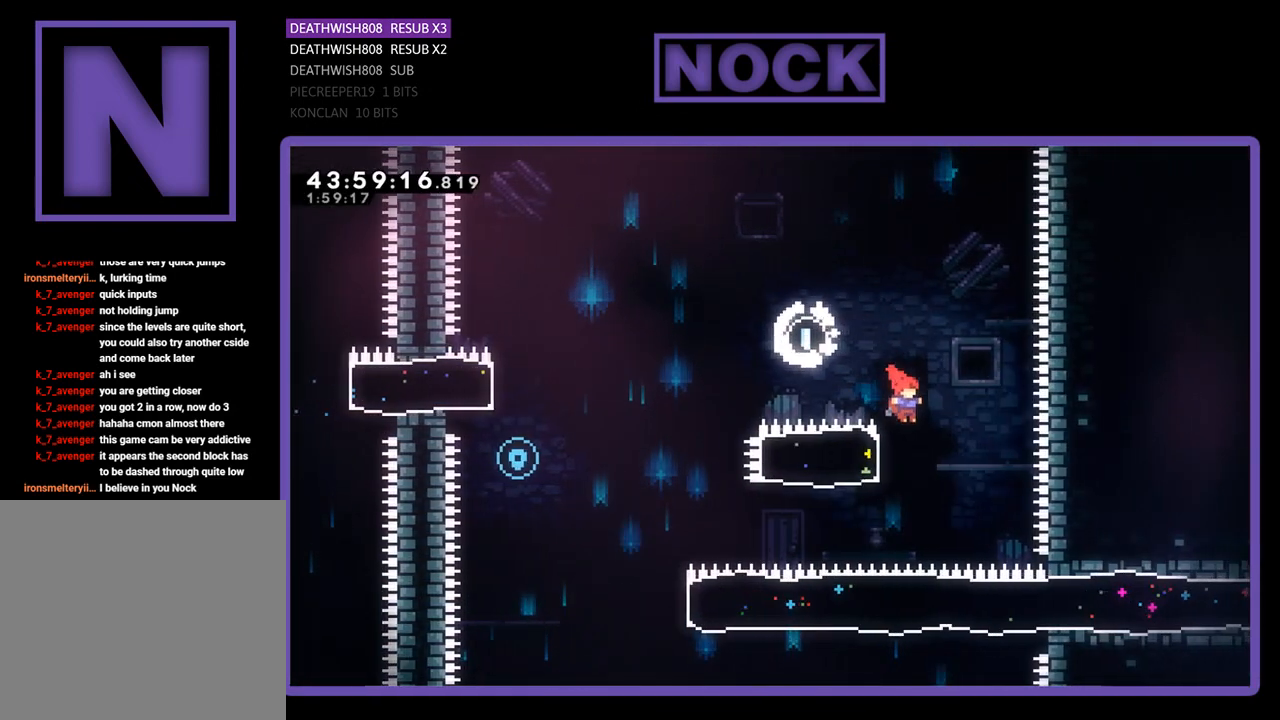
{"buttons": ["CROSS", "R2", "DPAD_LEFT"], "left_stick": "center", "events": [[33, "DPAD_UP", "up"], [100, "CIRCLE", "down"], [100, "DPAD_LEFT", "down"], [300, "CIRCLE", "up"], [467, "CROSS", "down"]]}
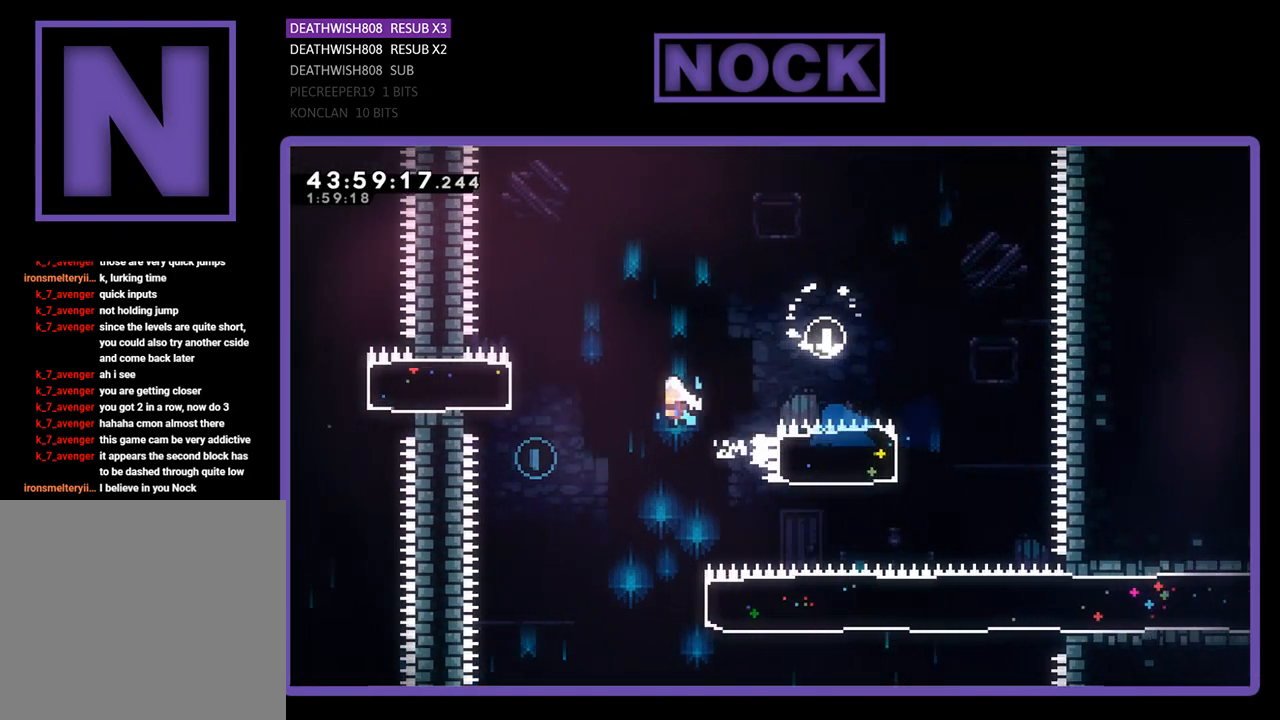
{"buttons": [], "left_stick": "center", "events": [[133, "CROSS", "up"], [133, "DPAD_LEFT", "up"], [133, "R2", "up"], [300, "DPAD_RIGHT", "down"], [433, "DPAD_RIGHT", "up"]]}
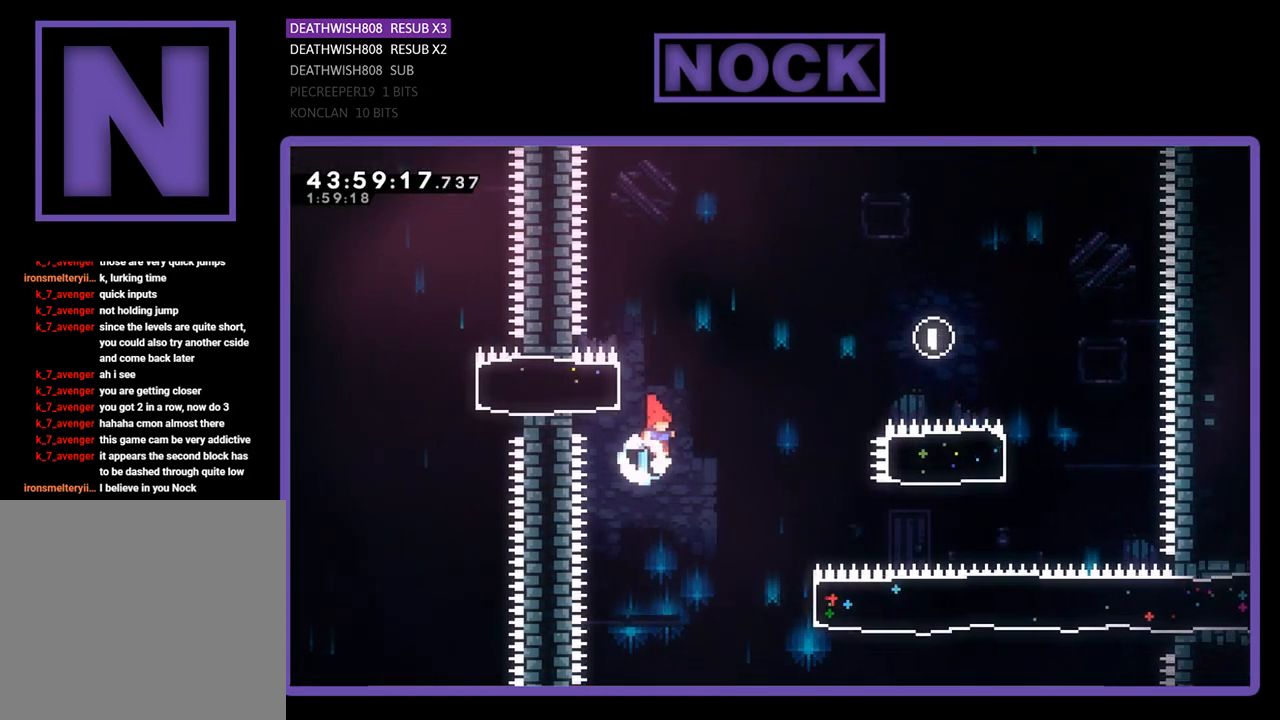
{"buttons": ["CIRCLE", "R2", "DPAD_RIGHT"], "left_stick": "center", "events": [[100, "DPAD_RIGHT", "down"], [100, "R2", "down"], [367, "CIRCLE", "down"]]}
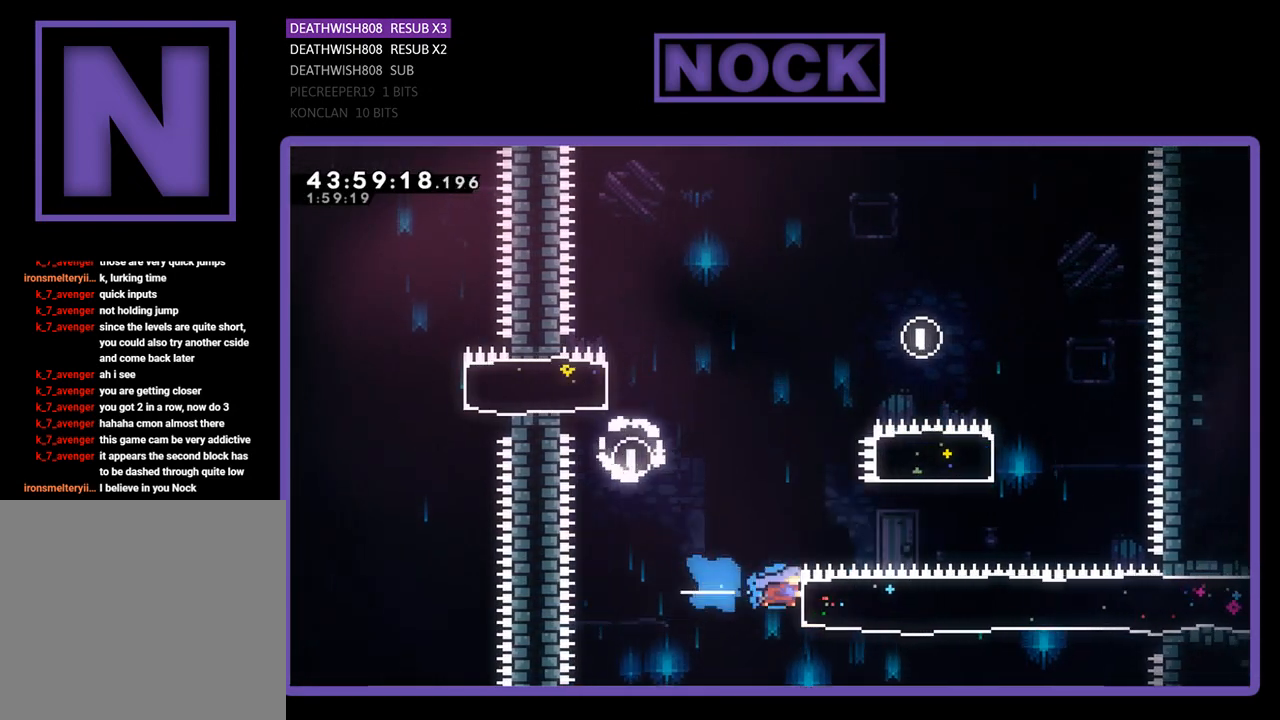
{"buttons": ["R2", "DPAD_RIGHT"], "left_stick": "center", "events": [[133, "CIRCLE", "up"]]}
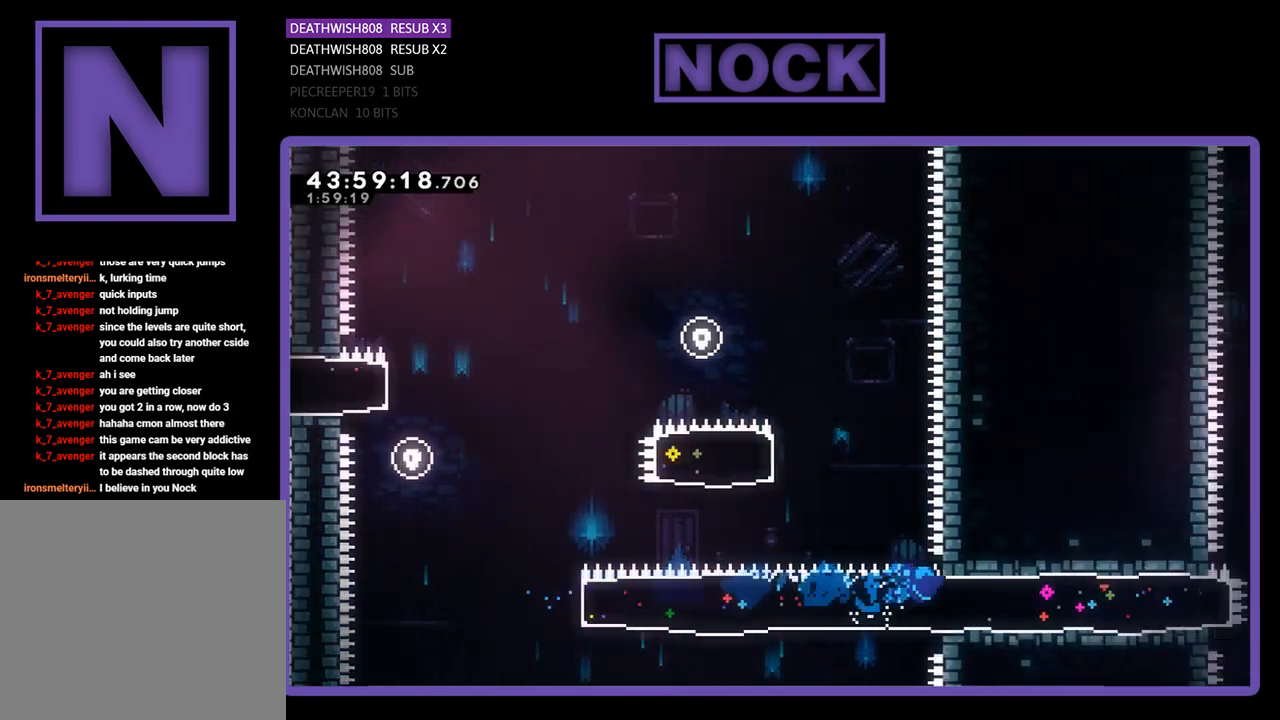
{"buttons": ["R2", "DPAD_RIGHT"], "left_stick": "center", "events": []}
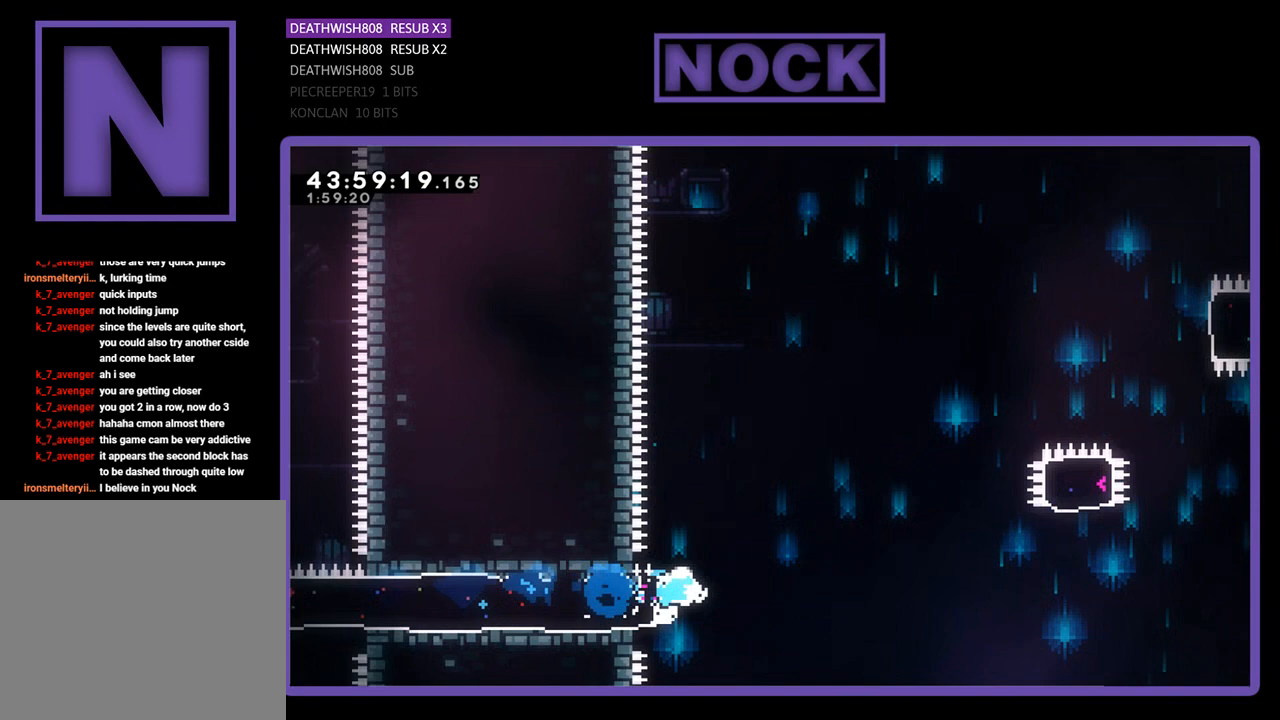
{"buttons": ["CROSS", "R2", "DPAD_UP", "DPAD_RIGHT"], "left_stick": "center", "events": [[33, "CROSS", "down"], [500, "DPAD_UP", "down"]]}